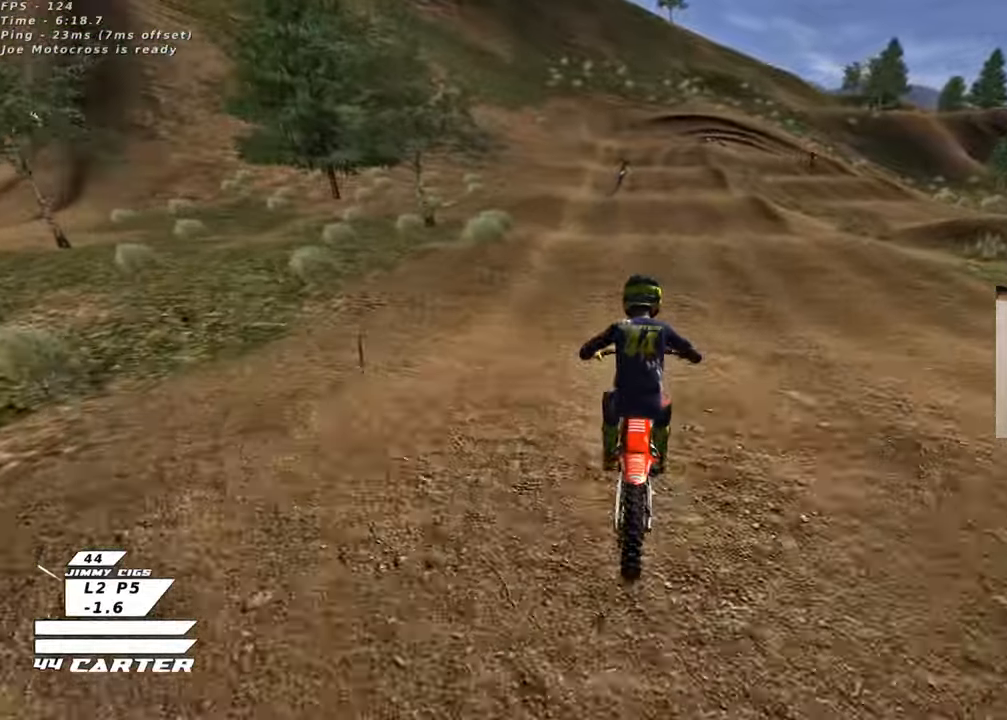
Gameplay with a controller (Xbox layout); each line is a JSON object with the inputs held at the frame after it. "events" lists button and stick changes between this image and that frame as [ms after this image, input, new state], when the widget could be followed in between.
{"buttons": ["A", "R2"], "left_stick": "down", "right_stick": "center", "events": [[67, "A", "down"], [133, "left_stick", "center"], [183, "left_stick", "up"], [200, "A", "up"], [417, "left_stick", "down"], [483, "A", "down"]]}
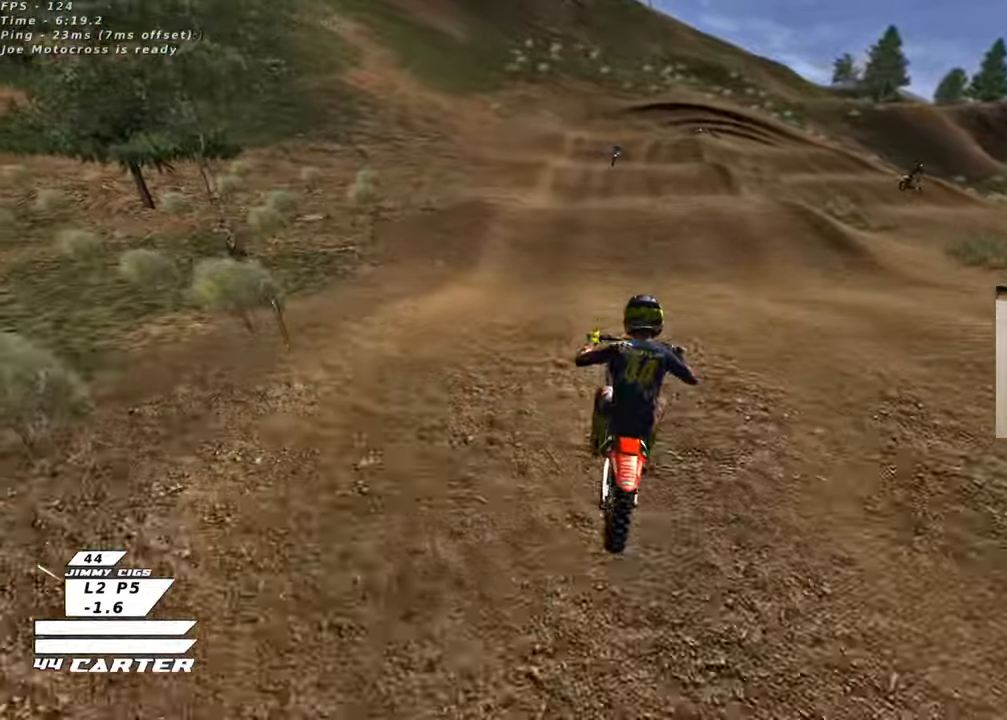
{"buttons": ["R2"], "left_stick": "up", "right_stick": "center", "events": [[17, "left_stick", "up"], [117, "A", "up"], [283, "X", "down"], [383, "X", "up"]]}
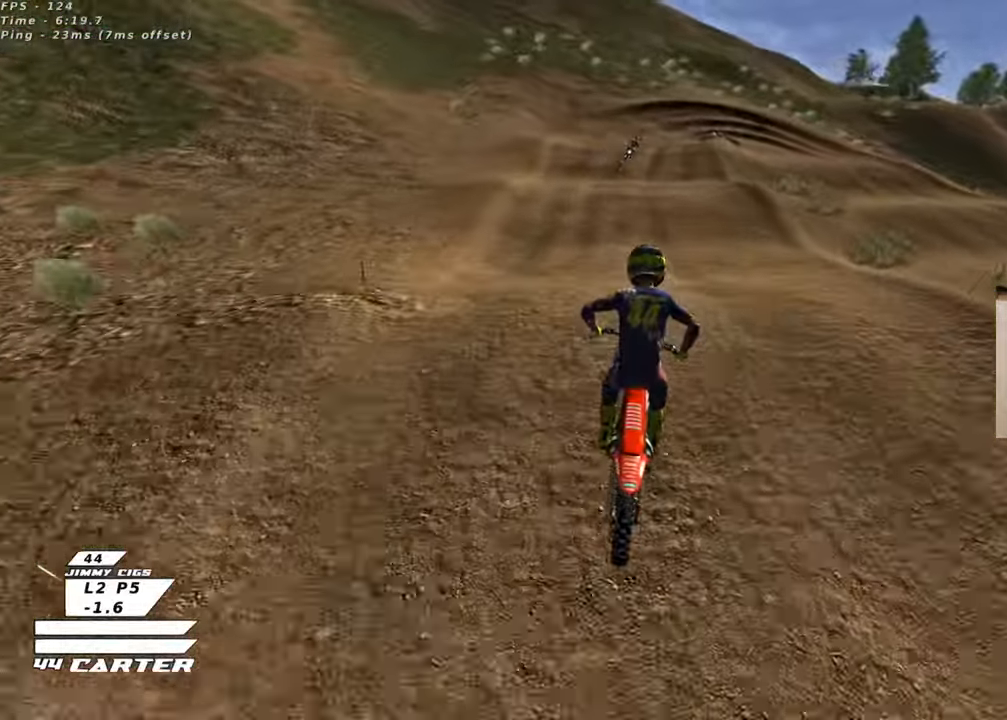
{"buttons": ["X", "R2"], "left_stick": "up", "right_stick": "center"}
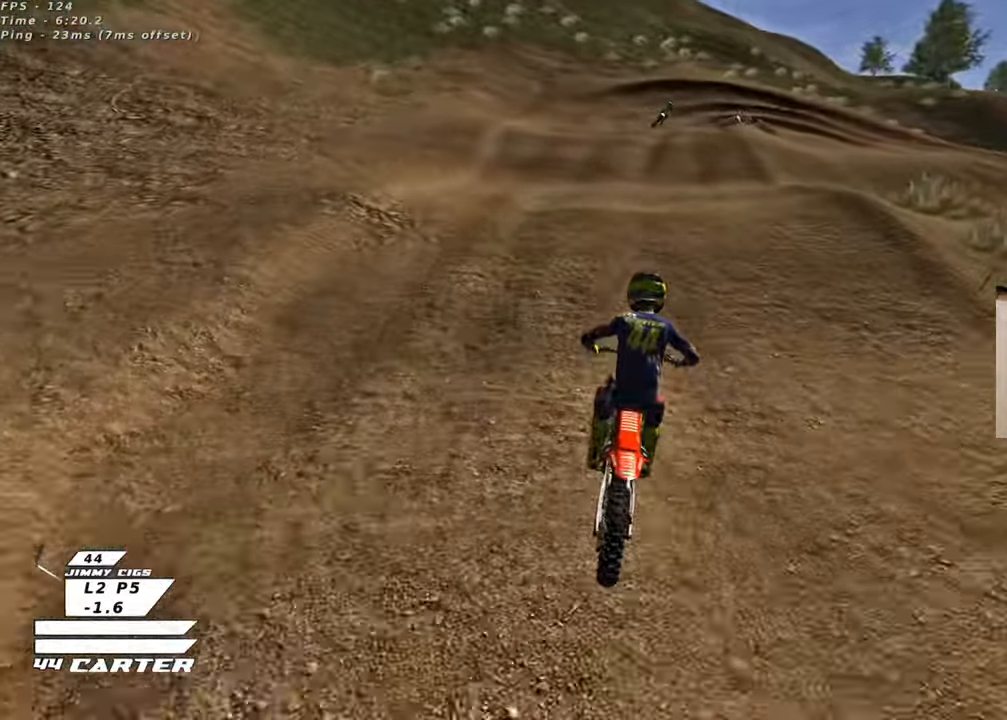
{"buttons": ["X"], "left_stick": "down", "right_stick": "center"}
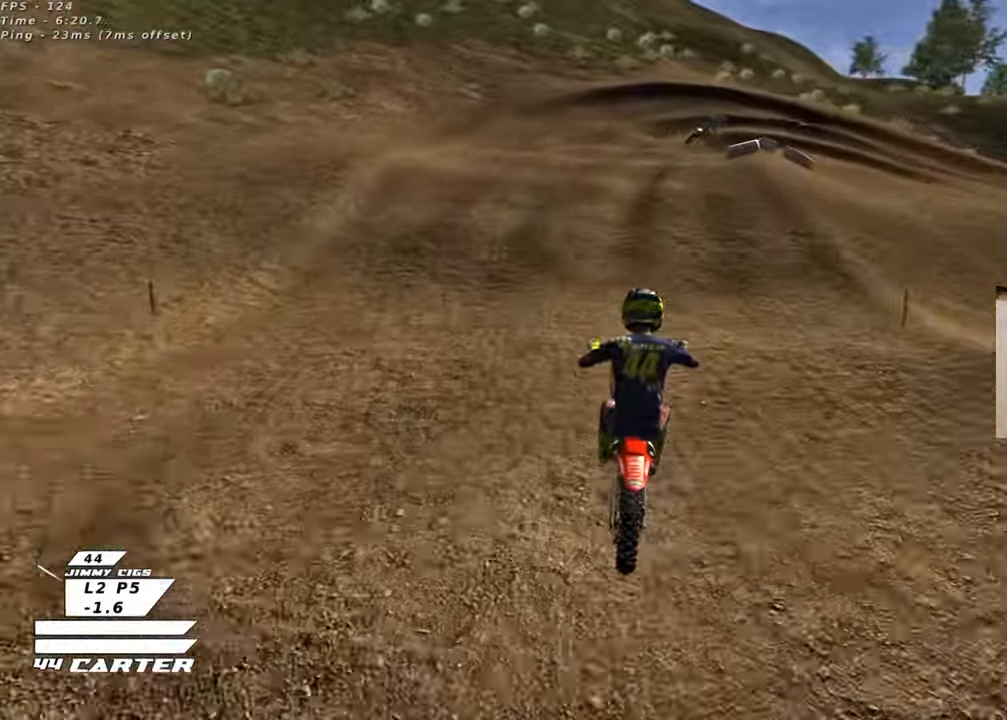
{"buttons": ["L2"], "left_stick": "down-right", "right_stick": "center", "events": [[50, "X", "up"], [150, "left_stick", "center"], [167, "X", "down"], [233, "X", "up"], [283, "L2", "down"], [483, "left_stick", "down-right"]]}
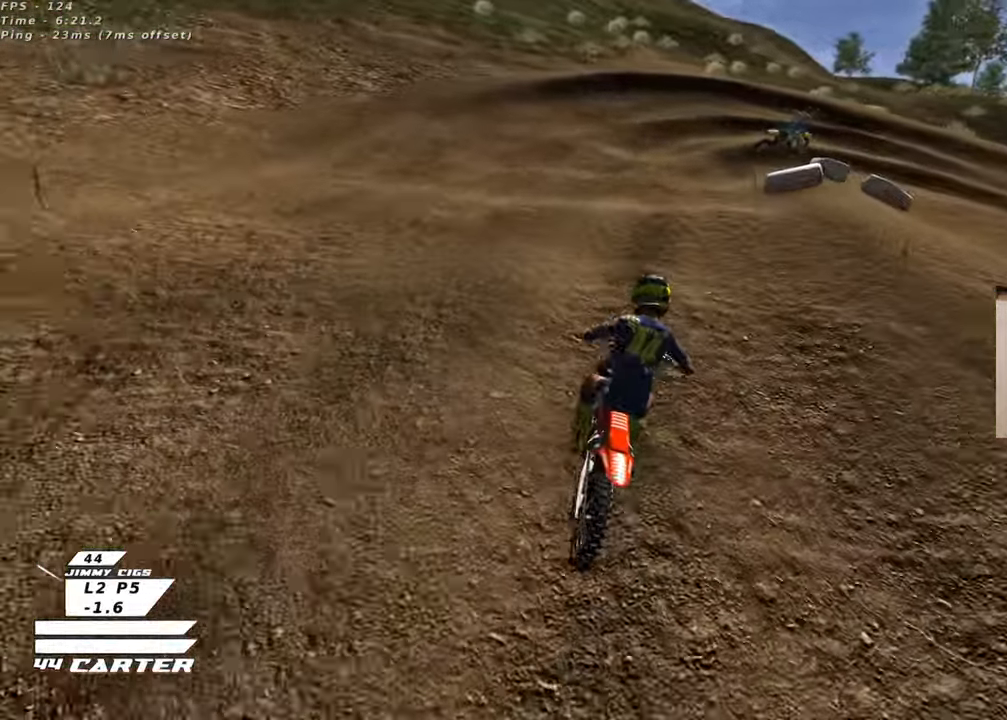
{"buttons": ["X"], "left_stick": "center", "right_stick": "center", "events": [[117, "L2", "up"], [317, "left_stick", "down"], [483, "left_stick", "center"], [500, "X", "down"]]}
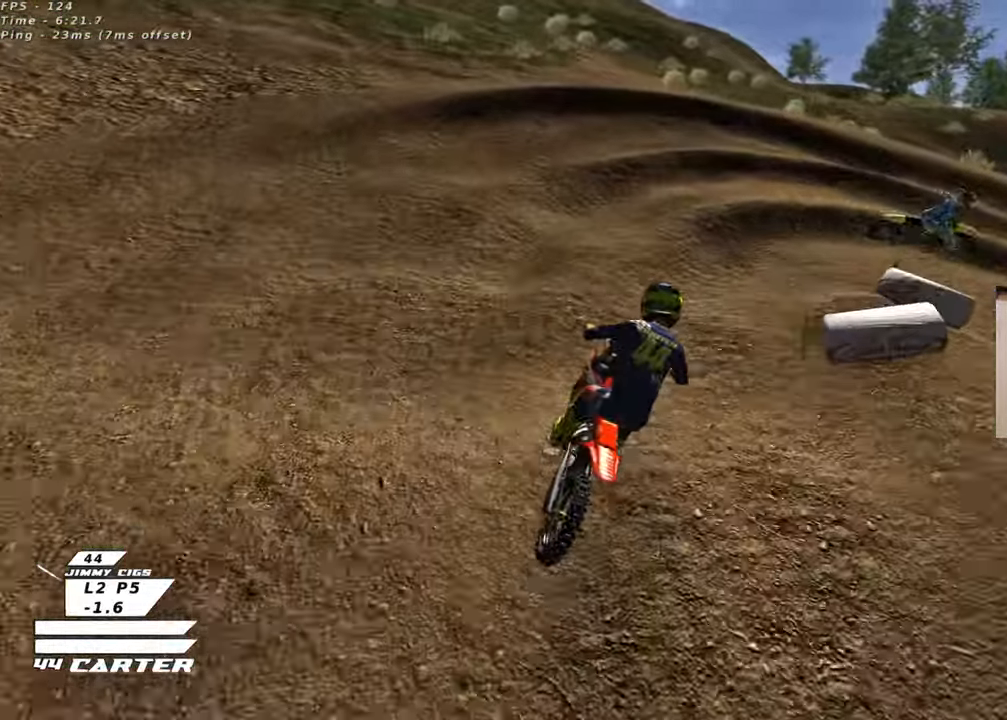
{"buttons": [], "left_stick": "up-right", "right_stick": "center", "events": [[33, "left_stick", "right"], [100, "L2", "down"], [100, "X", "up"], [300, "L2", "up"], [333, "R2", "down"], [417, "left_stick", "up-right"], [450, "R2", "up"]]}
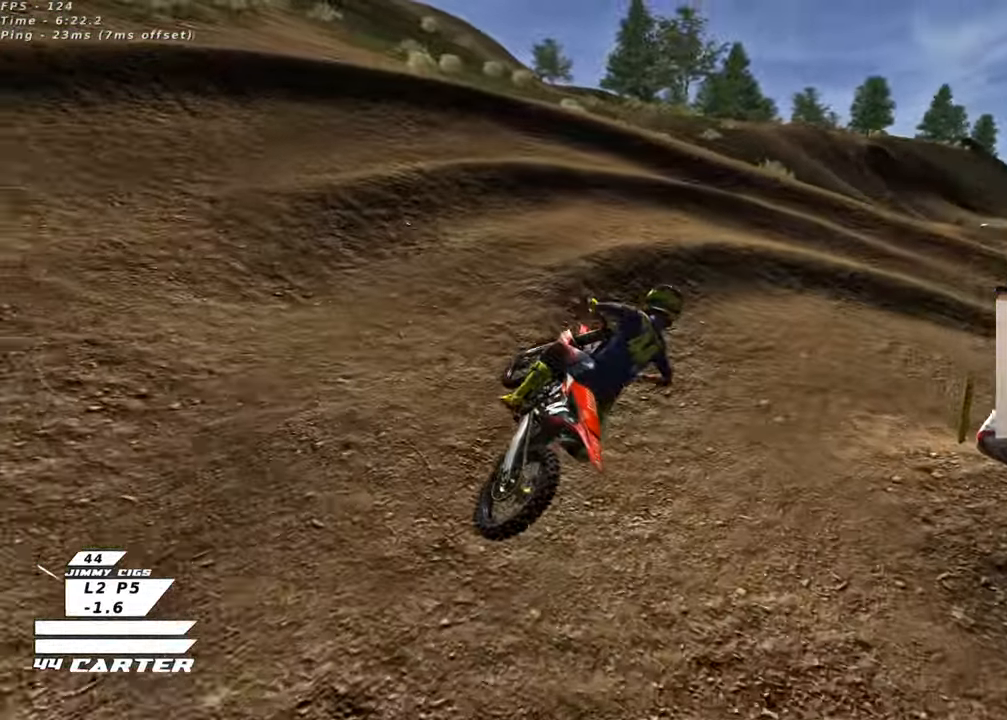
{"buttons": ["R2", "R3"], "left_stick": "up-right", "right_stick": "down-left", "events": [[17, "R3", "down"], [33, "right_stick", "down-left"], [50, "R2", "down"]]}
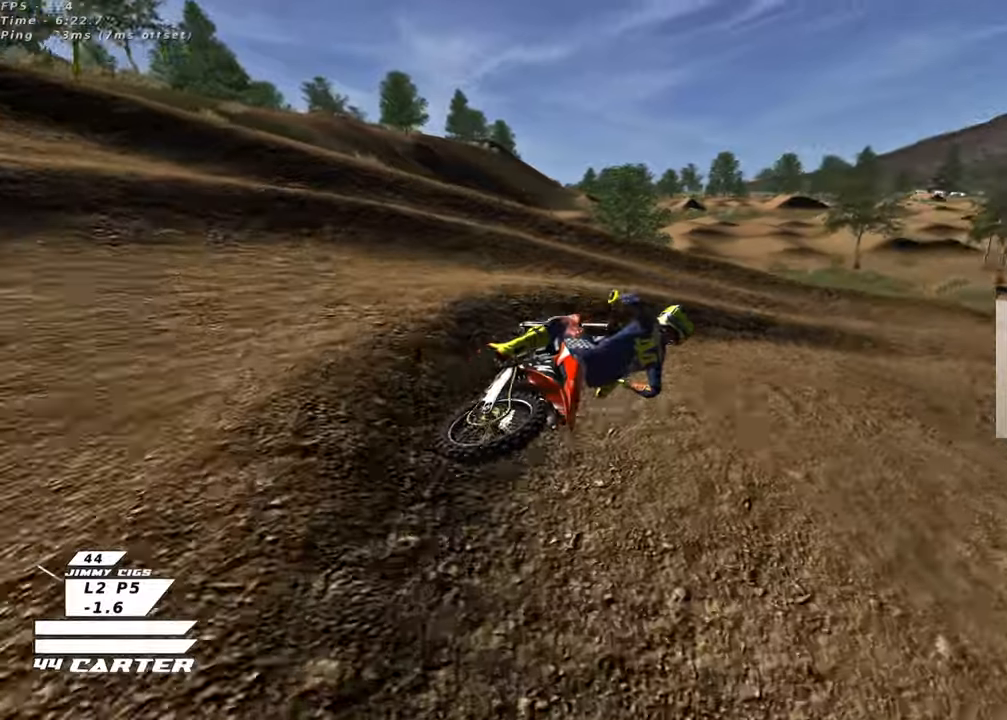
{"buttons": ["R2"], "left_stick": "left", "right_stick": "center", "events": [[83, "right_stick", "left"], [200, "L1", "down"], [233, "left_stick", "center"], [333, "L1", "up"], [367, "left_stick", "left"], [400, "R3", "up"], [433, "right_stick", "center"]]}
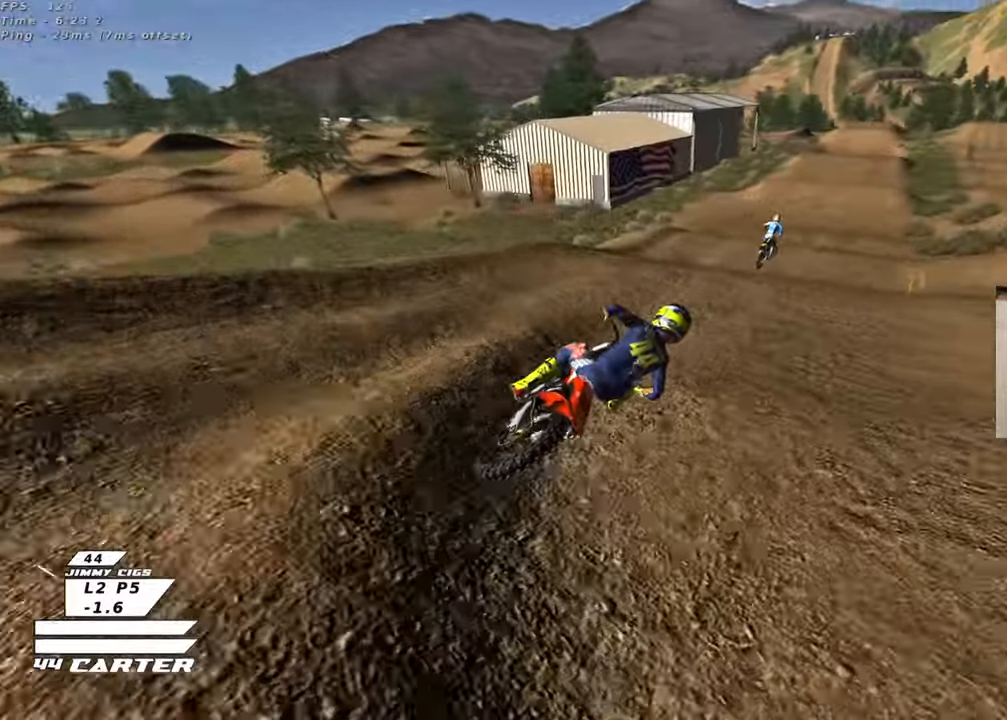
{"buttons": ["A", "R2"], "left_stick": "center", "right_stick": "center", "events": [[183, "left_stick", "up-left"], [383, "left_stick", "center"], [400, "A", "down"]]}
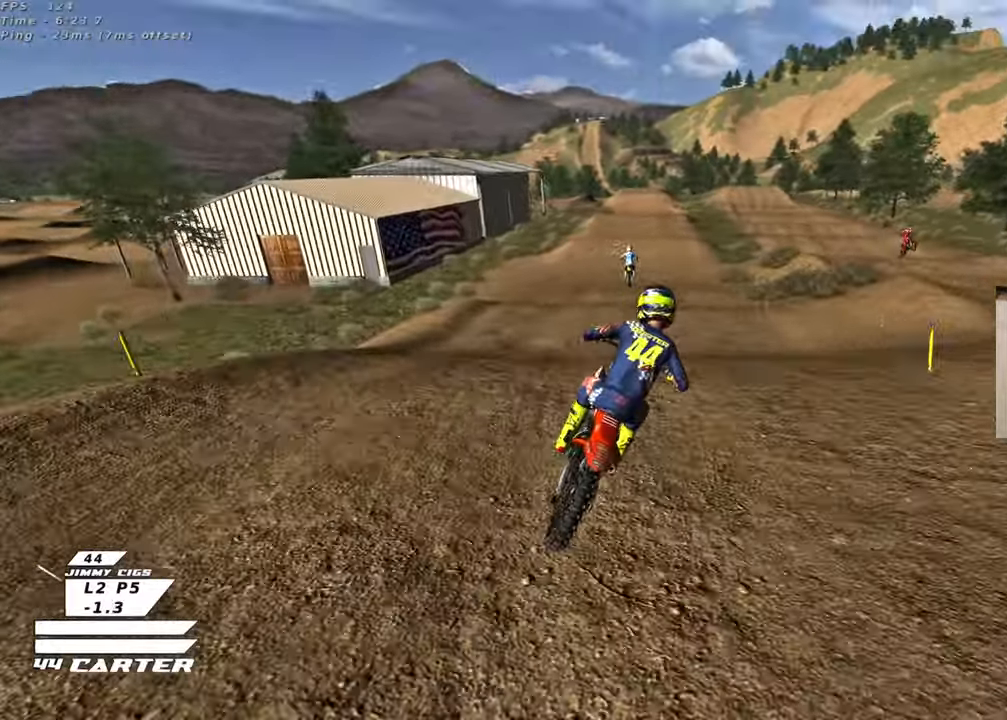
{"buttons": ["R2"], "left_stick": "up-right", "right_stick": "center", "events": [[33, "left_stick", "down"], [50, "A", "up"], [117, "A", "down"], [200, "left_stick", "up-left"], [250, "A", "up"], [400, "left_stick", "up-right"]]}
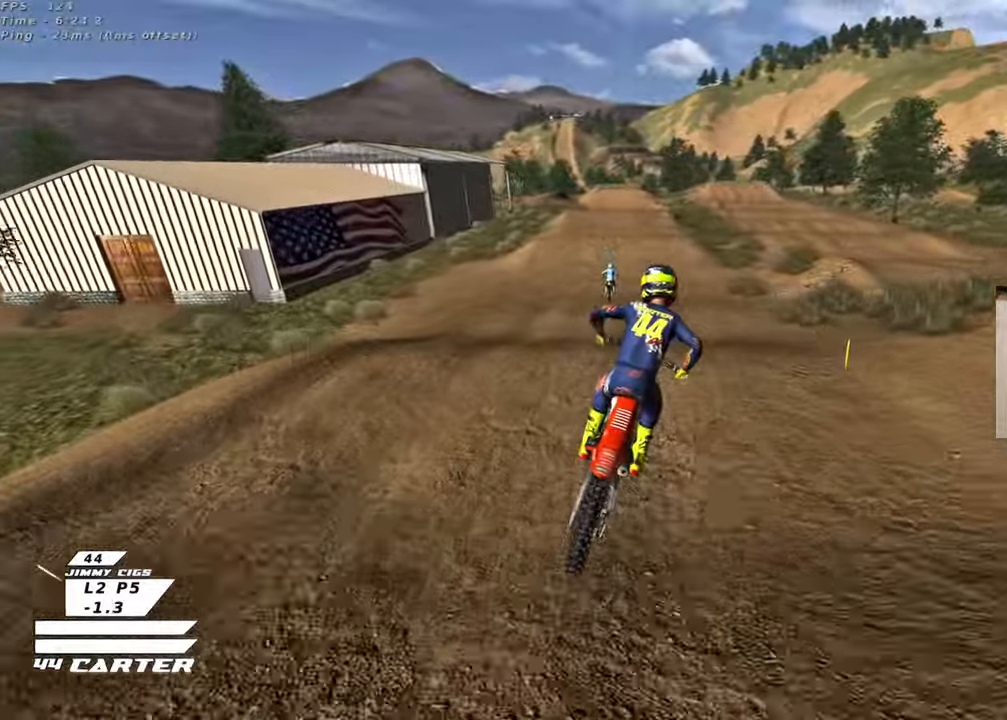
{"buttons": ["A", "R2"], "left_stick": "up", "right_stick": "center", "events": [[250, "left_stick", "down-left"], [383, "A", "down"], [383, "left_stick", "up-left"], [483, "left_stick", "up"]]}
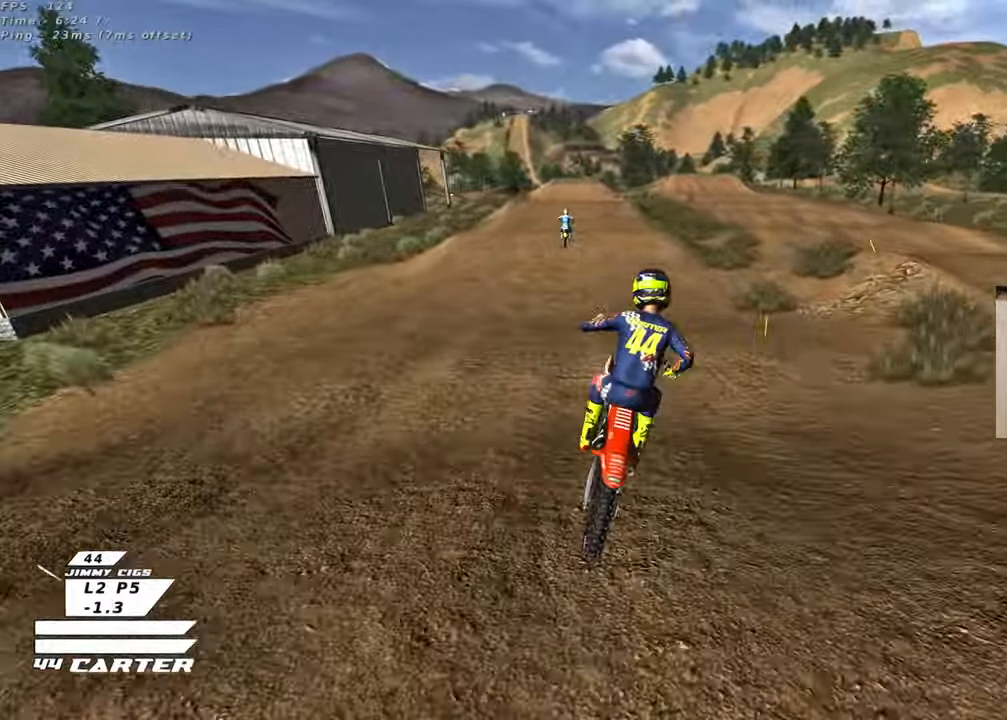
{"buttons": ["R2"], "left_stick": "down-left", "right_stick": "center", "events": [[17, "A", "up"], [167, "X", "down"], [250, "X", "up"], [483, "left_stick", "down-left"]]}
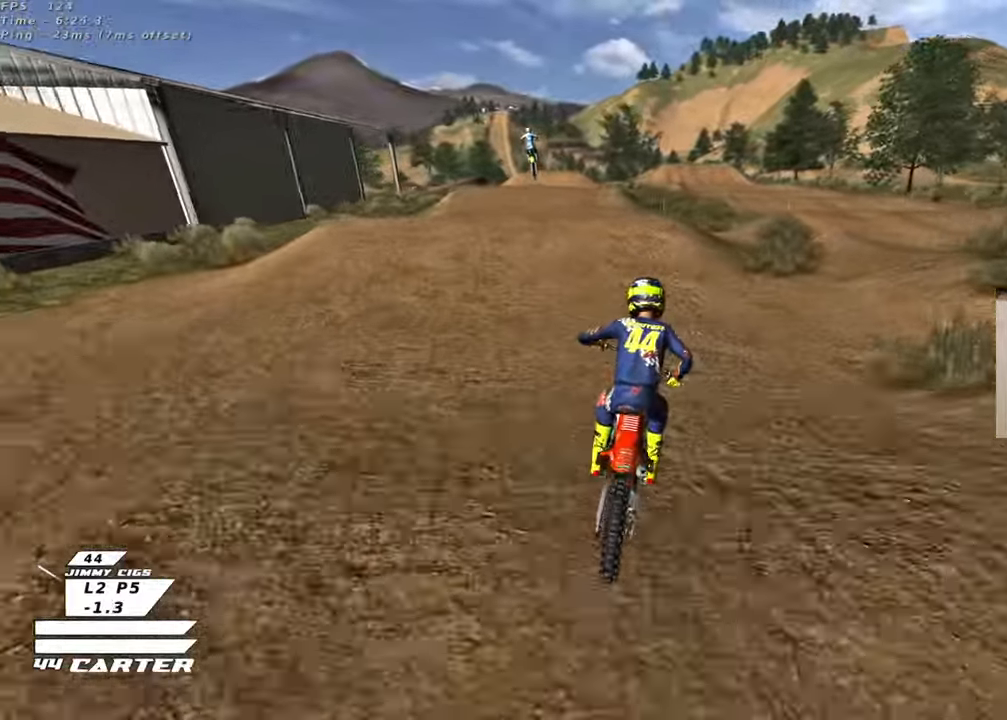
{"buttons": ["R2"], "left_stick": "down", "right_stick": "center", "events": [[150, "left_stick", "center"], [217, "left_stick", "up-left"], [250, "A", "down"], [283, "left_stick", "center"], [350, "left_stick", "up"], [400, "A", "up"], [483, "left_stick", "down"]]}
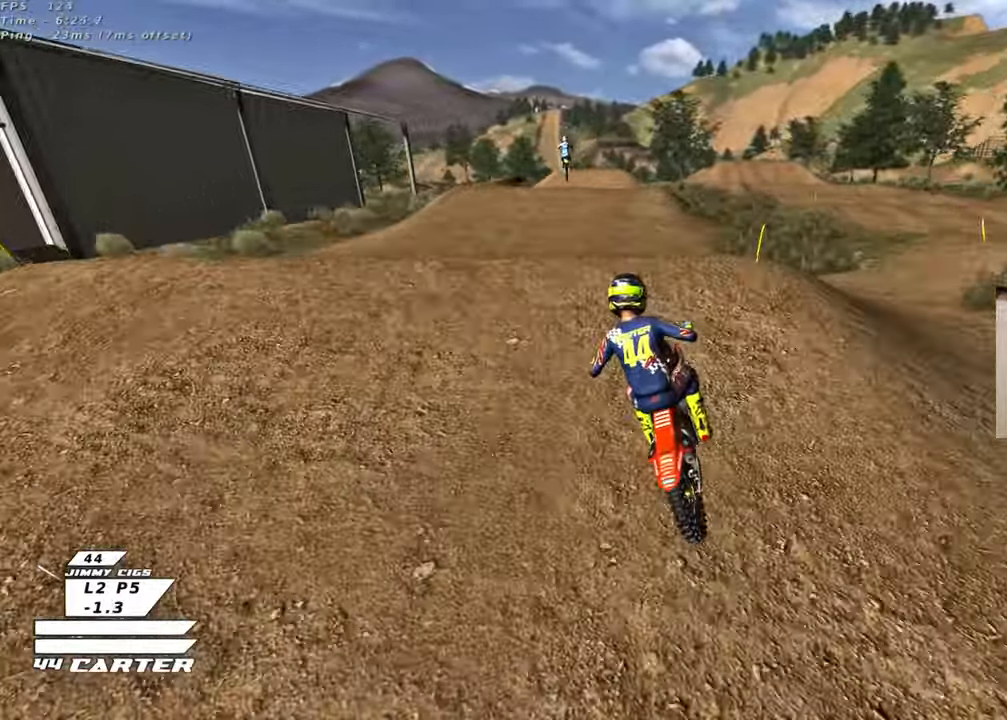
{"buttons": ["R2"], "left_stick": "down-right", "right_stick": "center", "events": [[83, "left_stick", "left"], [133, "A", "down"], [183, "left_stick", "down-left"], [250, "A", "up"], [383, "A", "down"], [450, "left_stick", "down-right"], [500, "A", "up"]]}
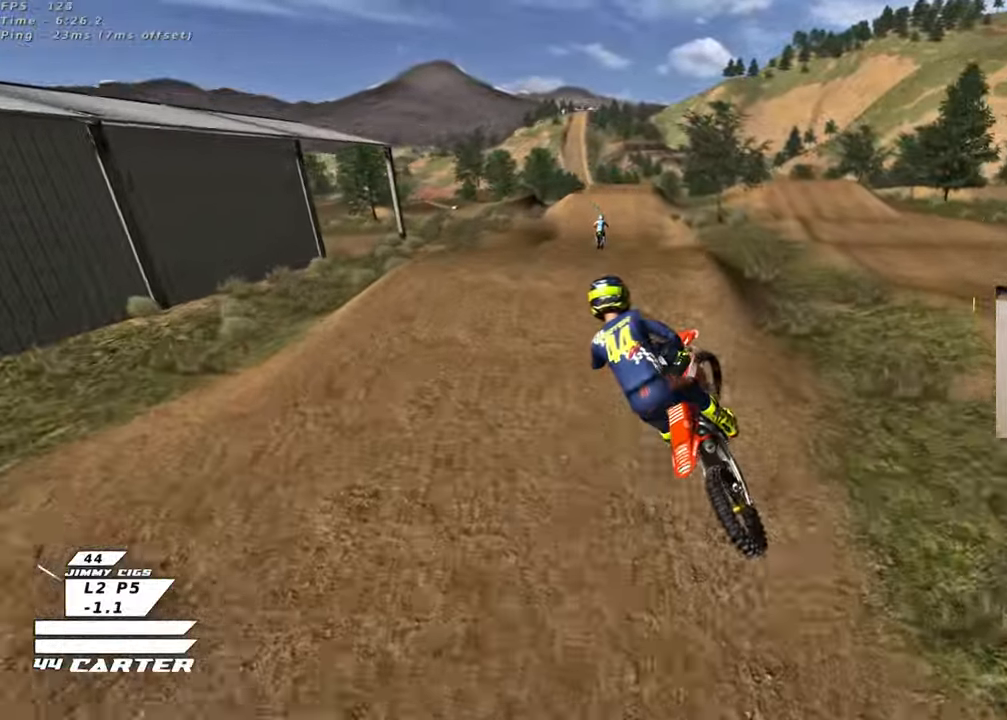
{"buttons": ["R2"], "left_stick": "up-right", "right_stick": "center", "events": [[133, "left_stick", "up-right"], [233, "R3", "down"], [233, "right_stick", "down-left"], [367, "R3", "up"], [367, "right_stick", "center"]]}
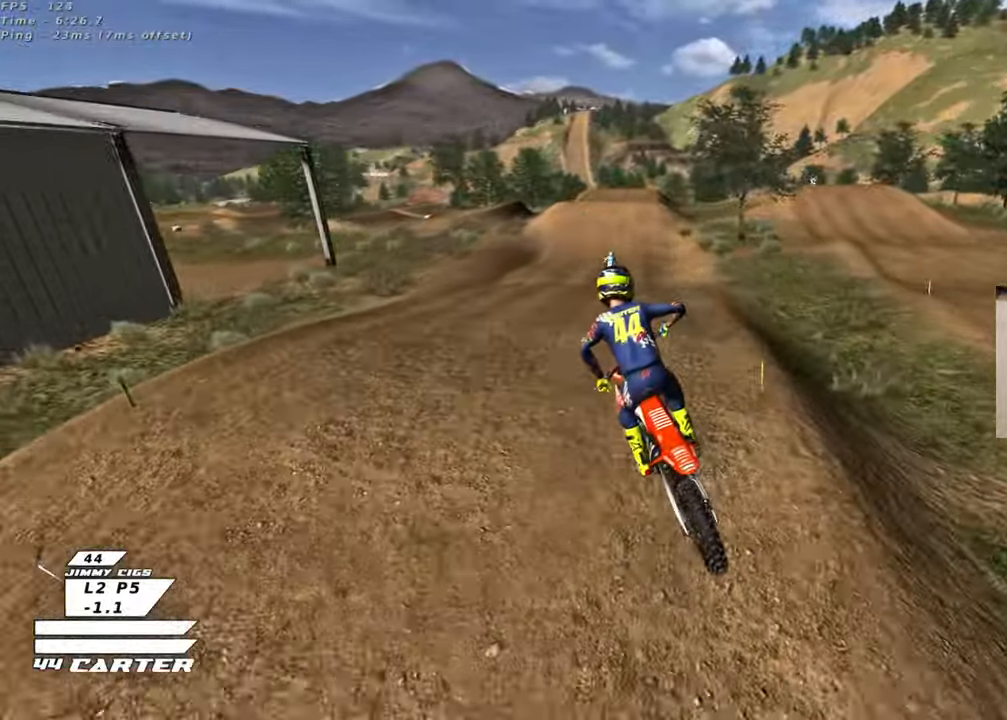
{"buttons": ["R2"], "left_stick": "down", "right_stick": "center", "events": [[33, "left_stick", "up"], [50, "A", "down"], [200, "A", "up"], [267, "A", "down"], [400, "A", "up"], [467, "left_stick", "down"]]}
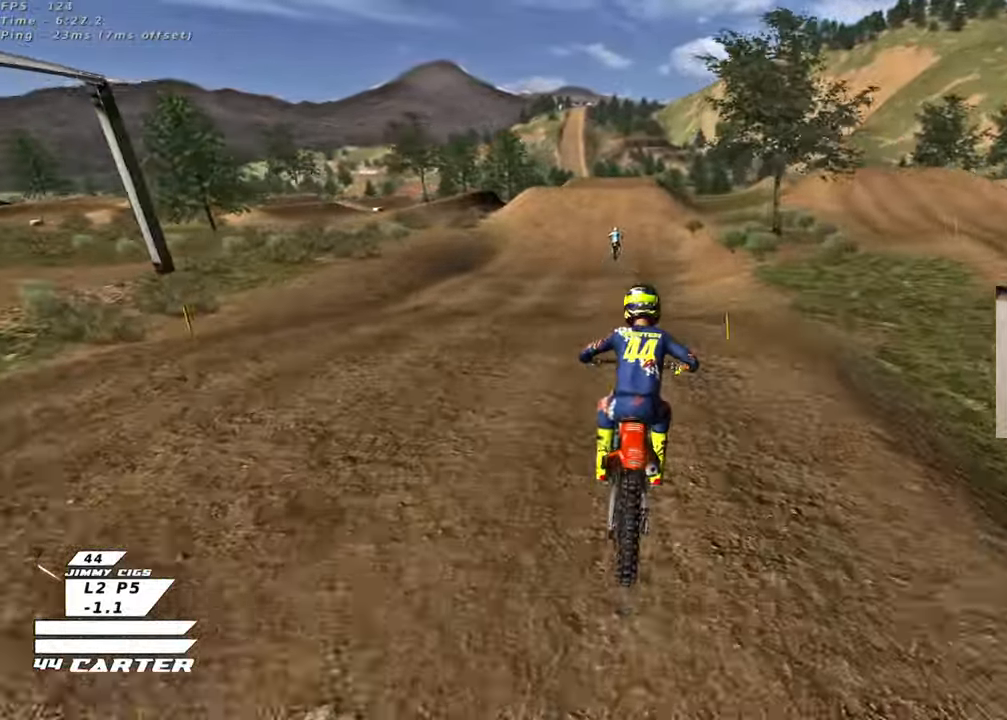
{"buttons": ["R2"], "left_stick": "up", "right_stick": "center", "events": [[33, "A", "down"], [183, "A", "up"], [233, "A", "down"], [367, "A", "up"], [383, "left_stick", "center"], [433, "left_stick", "up"]]}
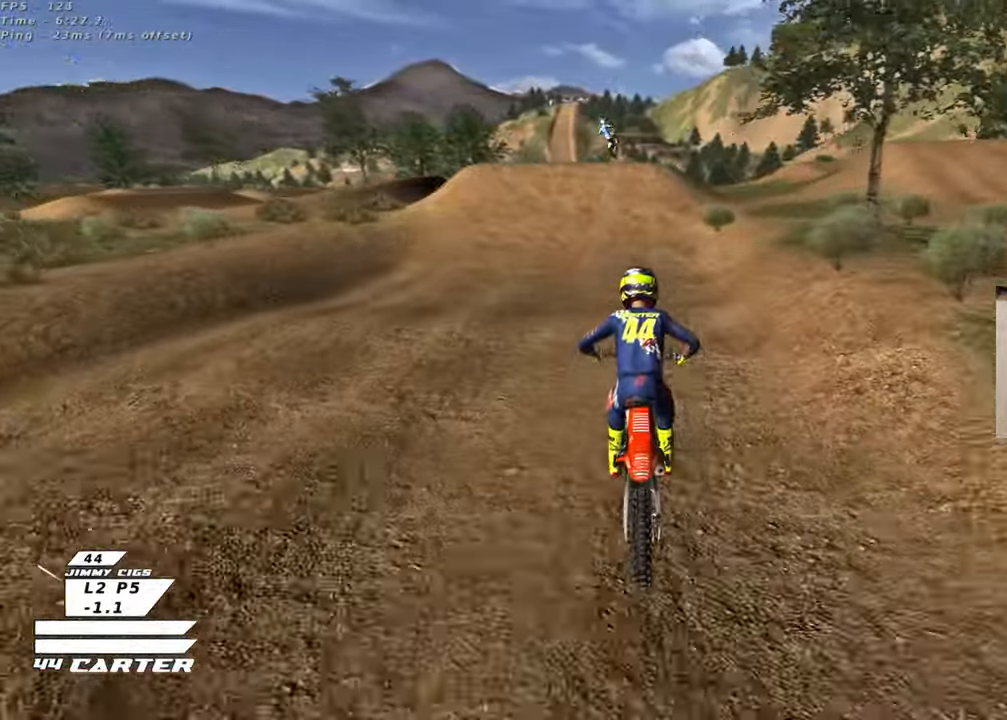
{"buttons": ["L2", "R3"], "left_stick": "center", "right_stick": "left", "events": [[67, "X", "down"], [100, "left_stick", "center"], [183, "X", "up"], [350, "R3", "down"], [350, "right_stick", "left"], [383, "R2", "up"], [467, "L2", "down"]]}
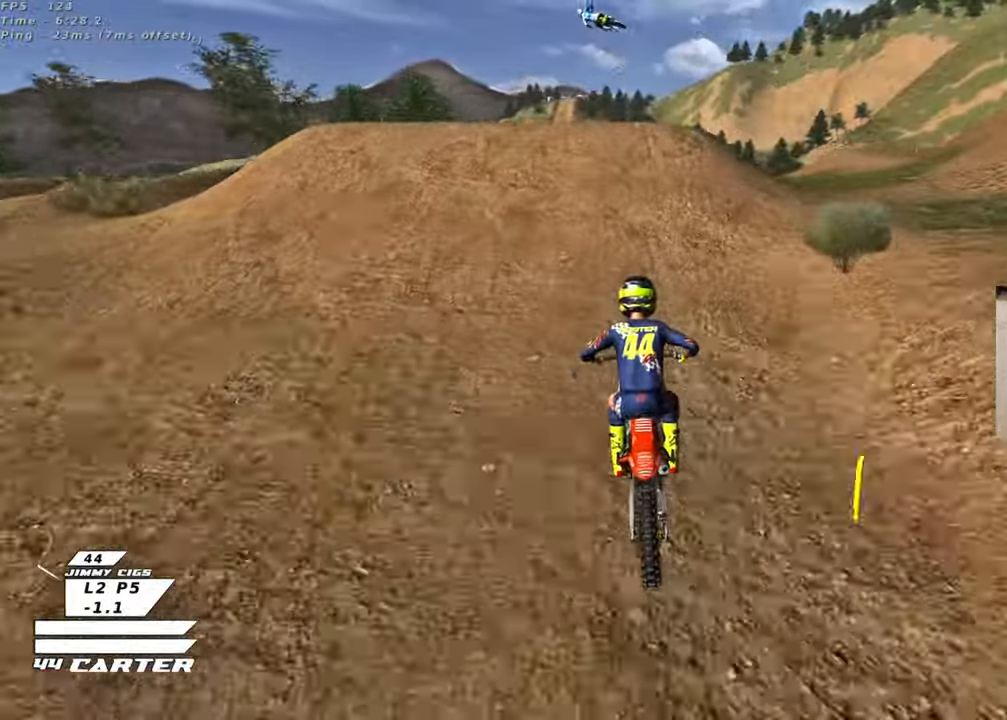
{"buttons": ["L2", "R3"], "left_stick": "up", "right_stick": "left", "events": [[133, "left_stick", "up"], [417, "L2", "up"], [483, "L2", "down"]]}
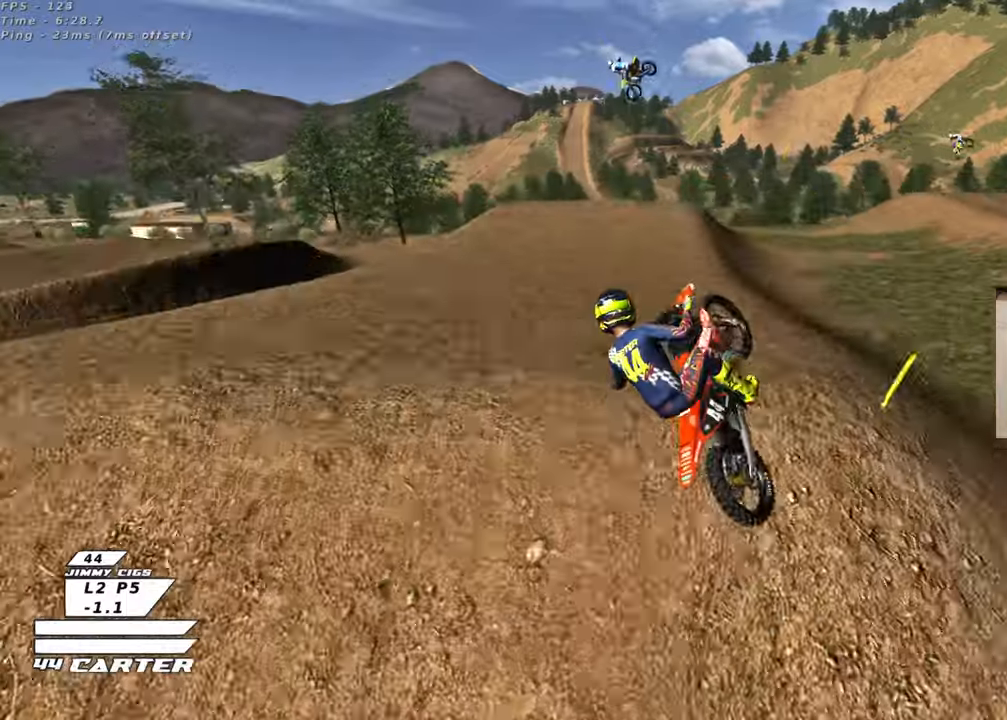
{"buttons": ["L2", "R3"], "left_stick": "up", "right_stick": "left", "events": []}
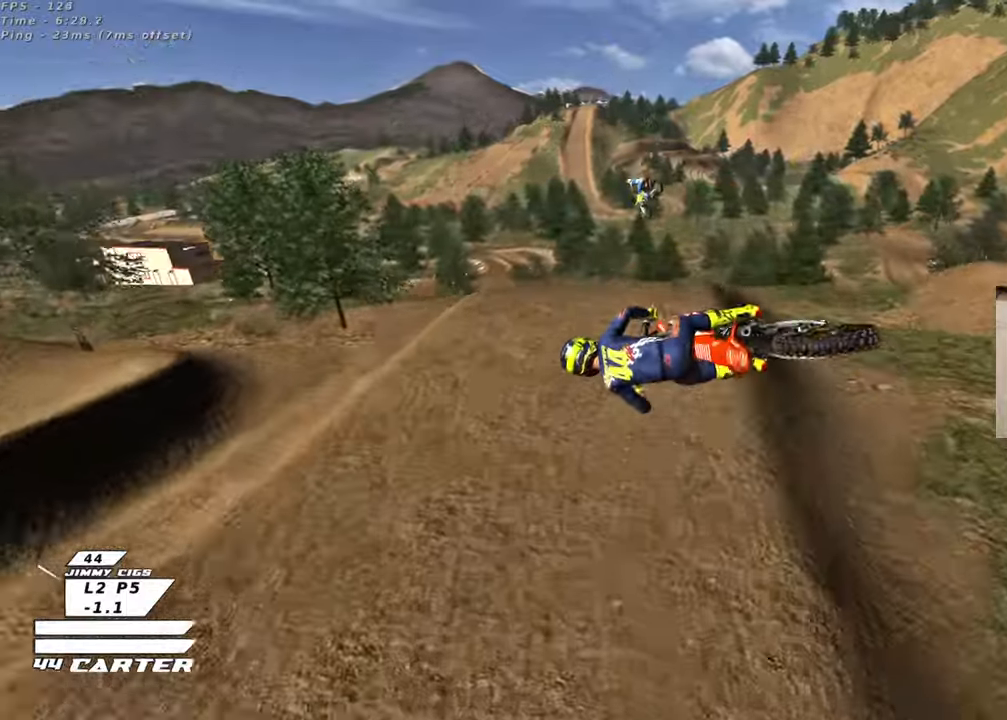
{"buttons": ["R2"], "left_stick": "right", "right_stick": "center", "events": [[167, "L2", "up"], [167, "R2", "down"], [183, "A", "down"], [183, "R3", "up"], [183, "left_stick", "center"], [183, "right_stick", "center"], [217, "A", "up"], [400, "left_stick", "right"]]}
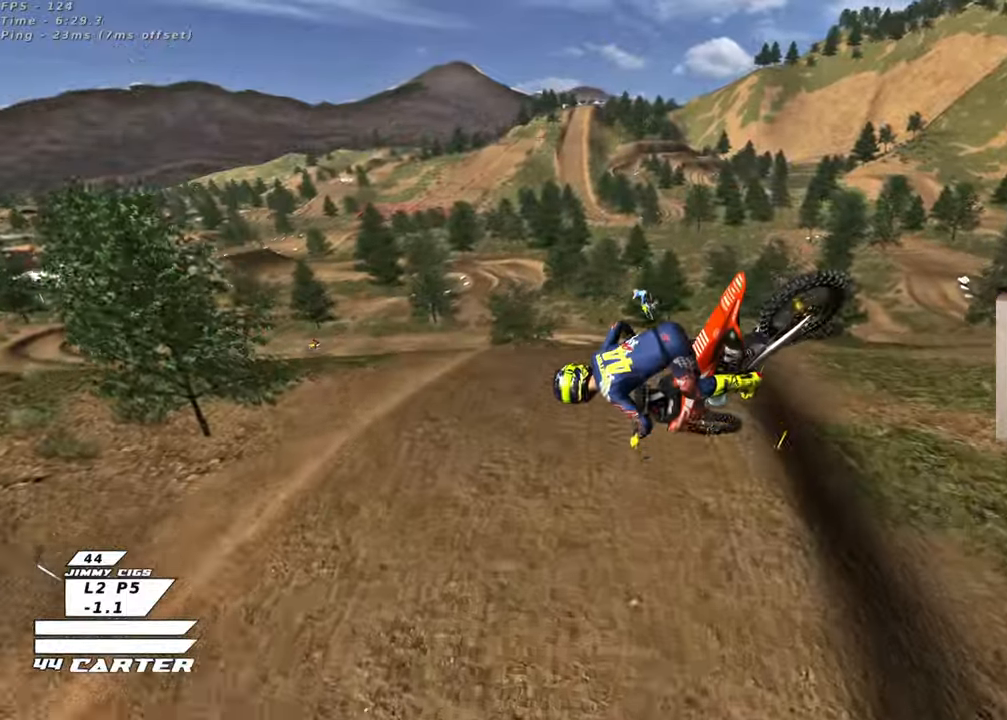
{"buttons": ["R2", "R3"], "left_stick": "down", "right_stick": "left", "events": [[17, "left_stick", "center"], [100, "R3", "down"], [200, "right_stick", "left"], [283, "left_stick", "down"], [300, "L1", "down"], [500, "L1", "up"]]}
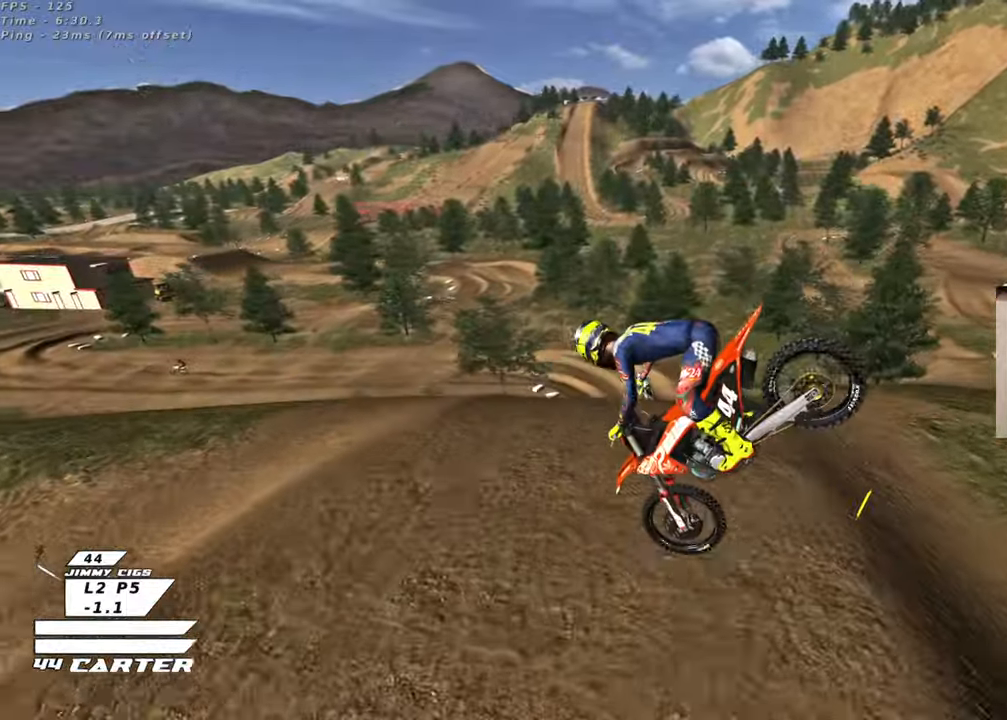
{"buttons": ["X"], "left_stick": "up-left", "right_stick": "center", "events": [[67, "right_stick", "center"], [100, "left_stick", "down-left"], [233, "R3", "up"], [300, "R2", "up"], [333, "left_stick", "up-left"], [483, "X", "down"]]}
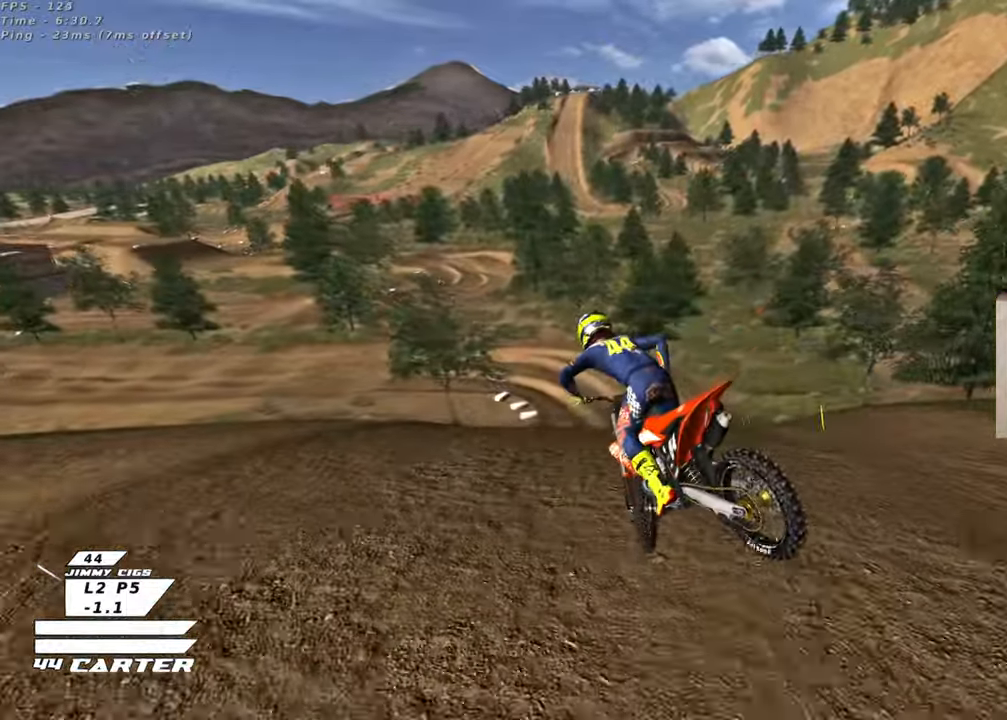
{"buttons": [], "left_stick": "down", "right_stick": "center", "events": [[67, "X", "up"], [117, "left_stick", "up-right"], [150, "X", "down"], [167, "left_stick", "down-right"], [217, "left_stick", "down"], [233, "X", "up"]]}
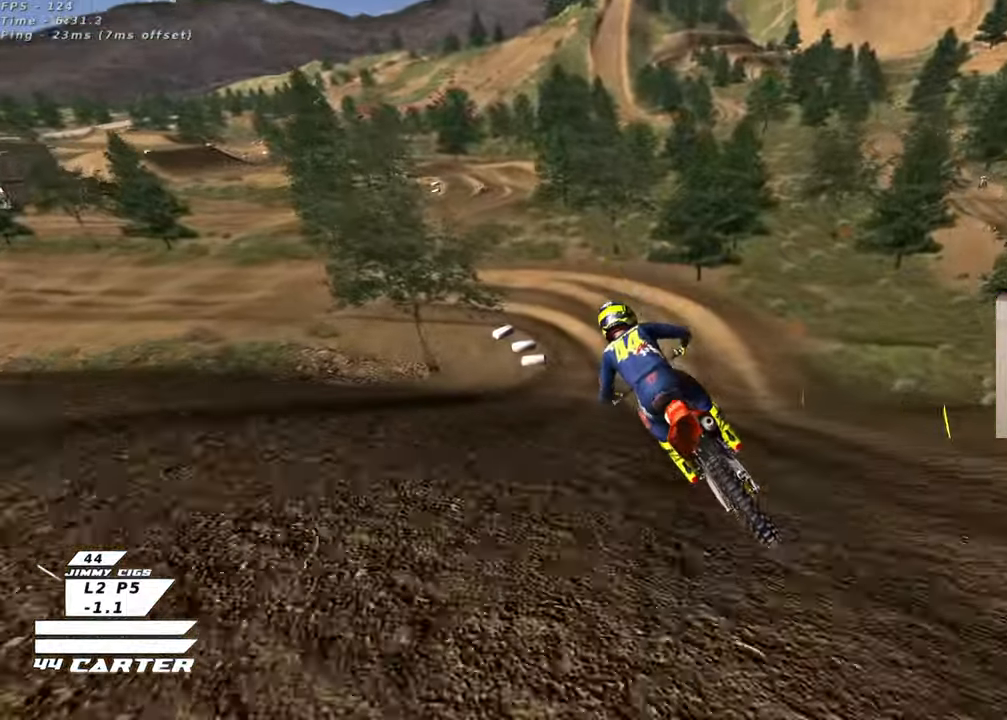
{"buttons": ["X", "R2"], "left_stick": "center", "right_stick": "center", "events": [[50, "R2", "down"], [167, "R2", "up"], [217, "left_stick", "center"], [300, "X", "down"], [400, "X", "up"], [450, "R2", "down"], [500, "X", "down"]]}
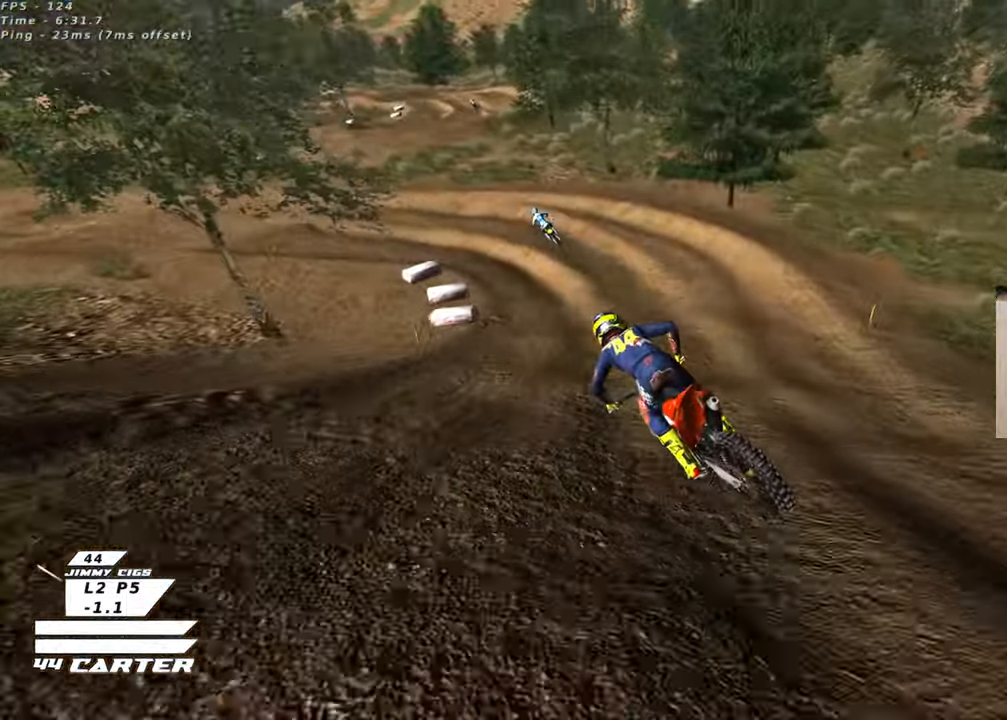
{"buttons": ["L2"], "left_stick": "left", "right_stick": "center", "events": [[17, "L2", "down"], [83, "X", "up"], [150, "R2", "up"], [200, "X", "down"], [250, "X", "up"], [250, "left_stick", "left"], [367, "X", "down"], [450, "X", "up"]]}
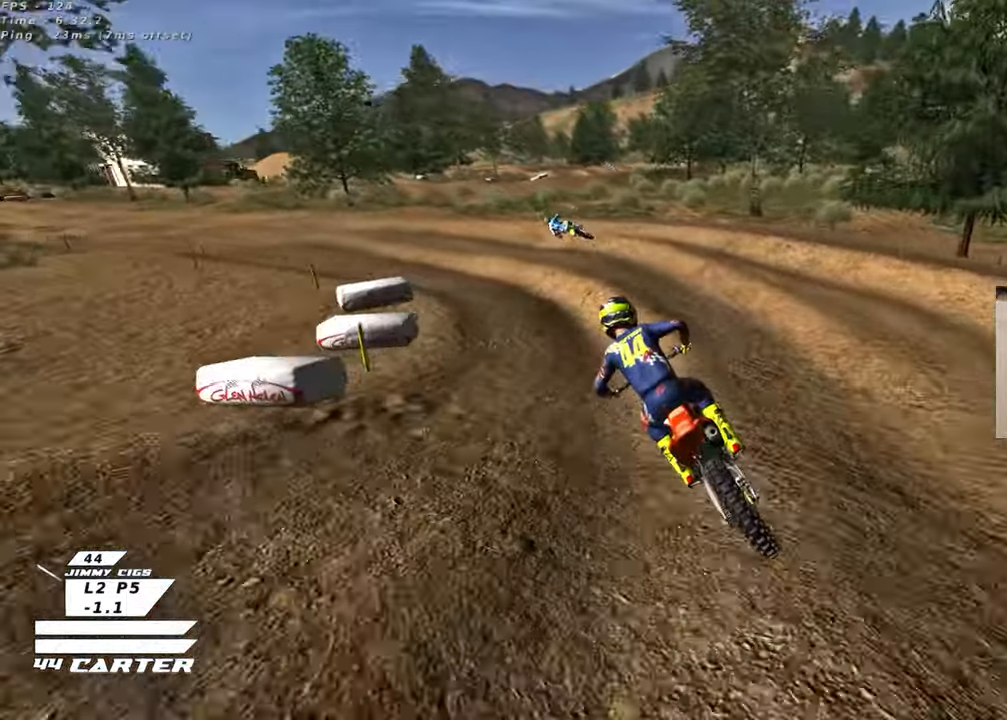
{"buttons": ["R2"], "left_stick": "center", "right_stick": "center", "events": [[133, "R2", "down"], [150, "left_stick", "center"], [233, "L2", "up"]]}
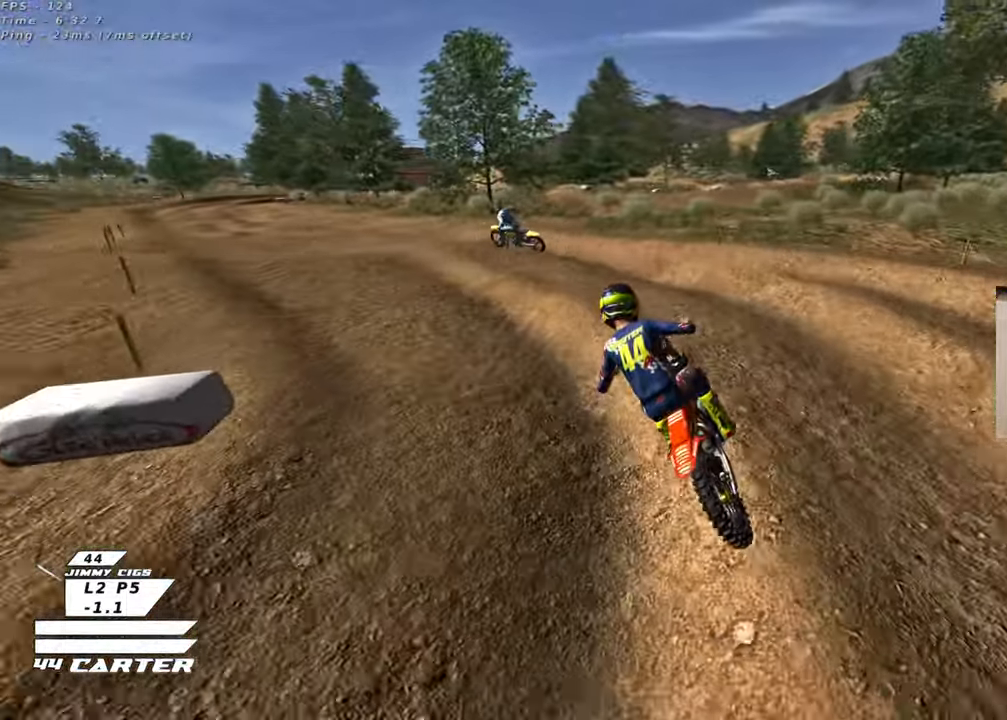
{"buttons": ["R2"], "left_stick": "up-left", "right_stick": "center", "events": [[267, "R2", "up"], [400, "left_stick", "up-left"], [433, "R2", "down"]]}
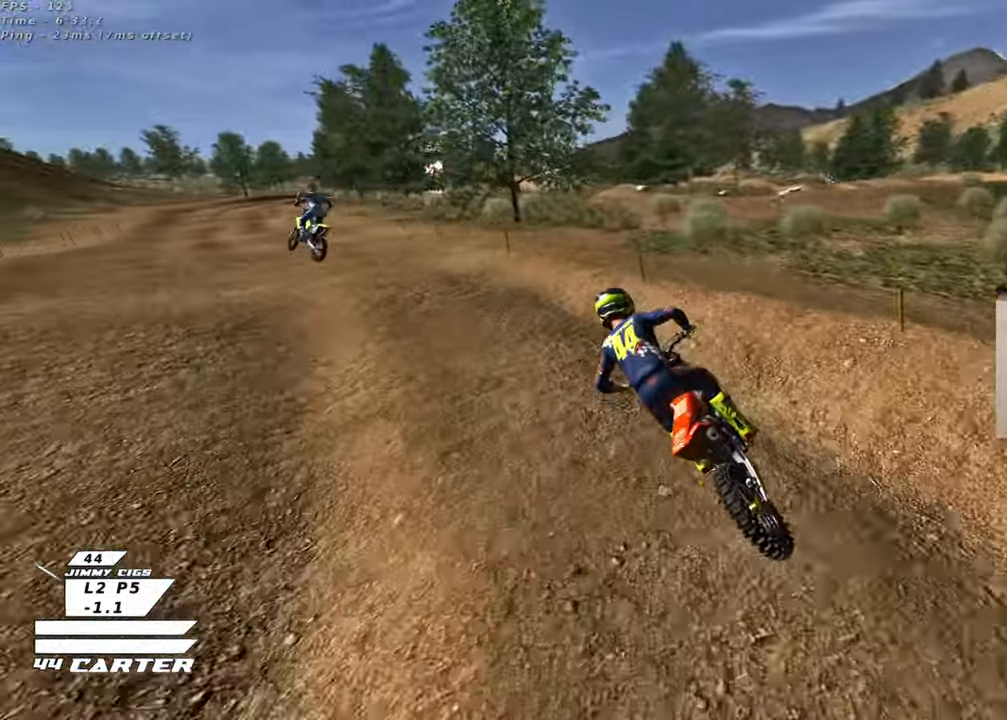
{"buttons": ["R2"], "left_stick": "right", "right_stick": "center", "events": [[267, "A", "down"], [283, "left_stick", "right"], [383, "left_stick", "down-right"], [400, "A", "up"], [483, "left_stick", "right"]]}